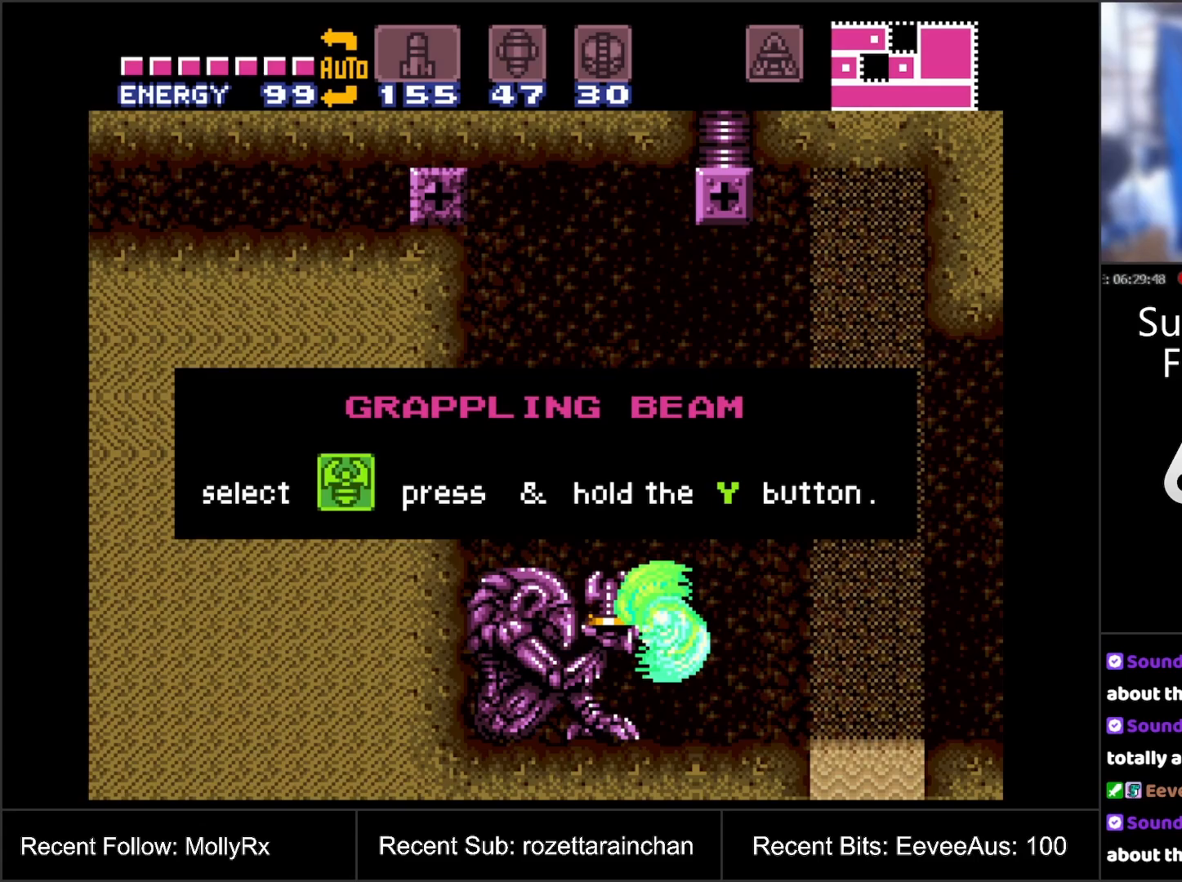
Gameplay with a controller (Nintendo layout); each line is a JSON object with the inputs held at the frame after it. "events" lists button and stick changes between this image and that frame as [ms after this image, input, new state], when the widget could be followed in between. Not read: L3 R3.
{"buttons": ["DPAD_RIGHT"], "events": [[100, "DPAD_RIGHT", "down"]]}
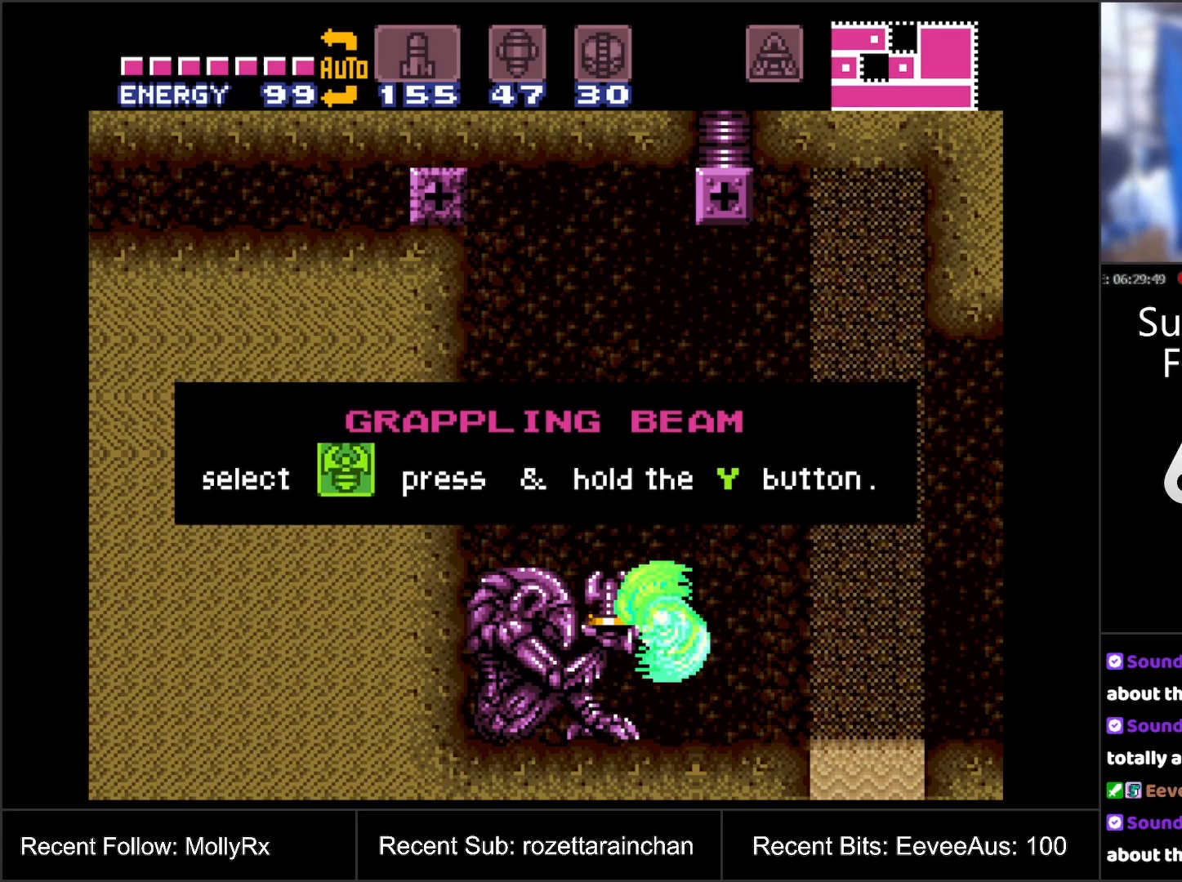
{"buttons": ["DPAD_LEFT"], "events": [[333, "DPAD_RIGHT", "up"], [500, "DPAD_LEFT", "down"]]}
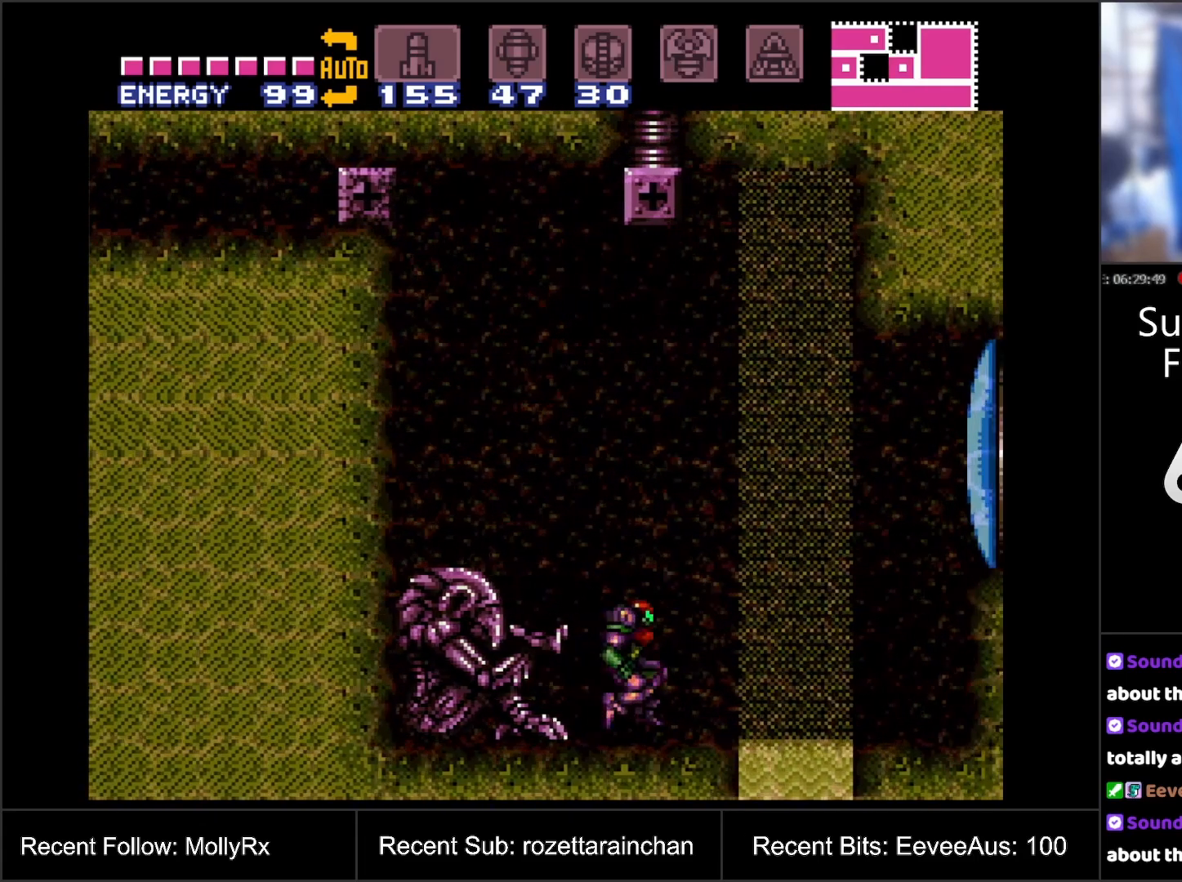
{"buttons": [], "events": [[100, "DPAD_LEFT", "up"]]}
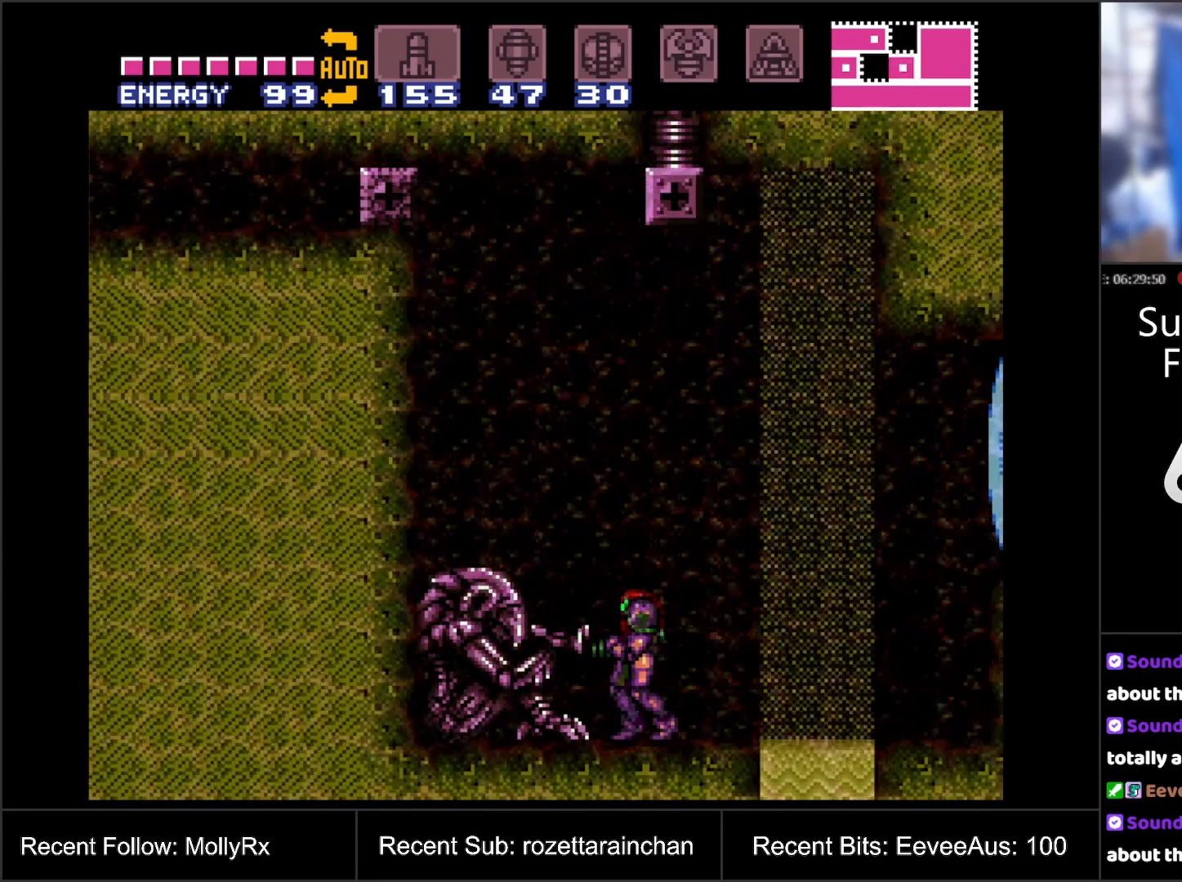
{"buttons": ["B", "DPAD_LEFT"], "events": [[17, "B", "down"], [167, "DPAD_LEFT", "down"]]}
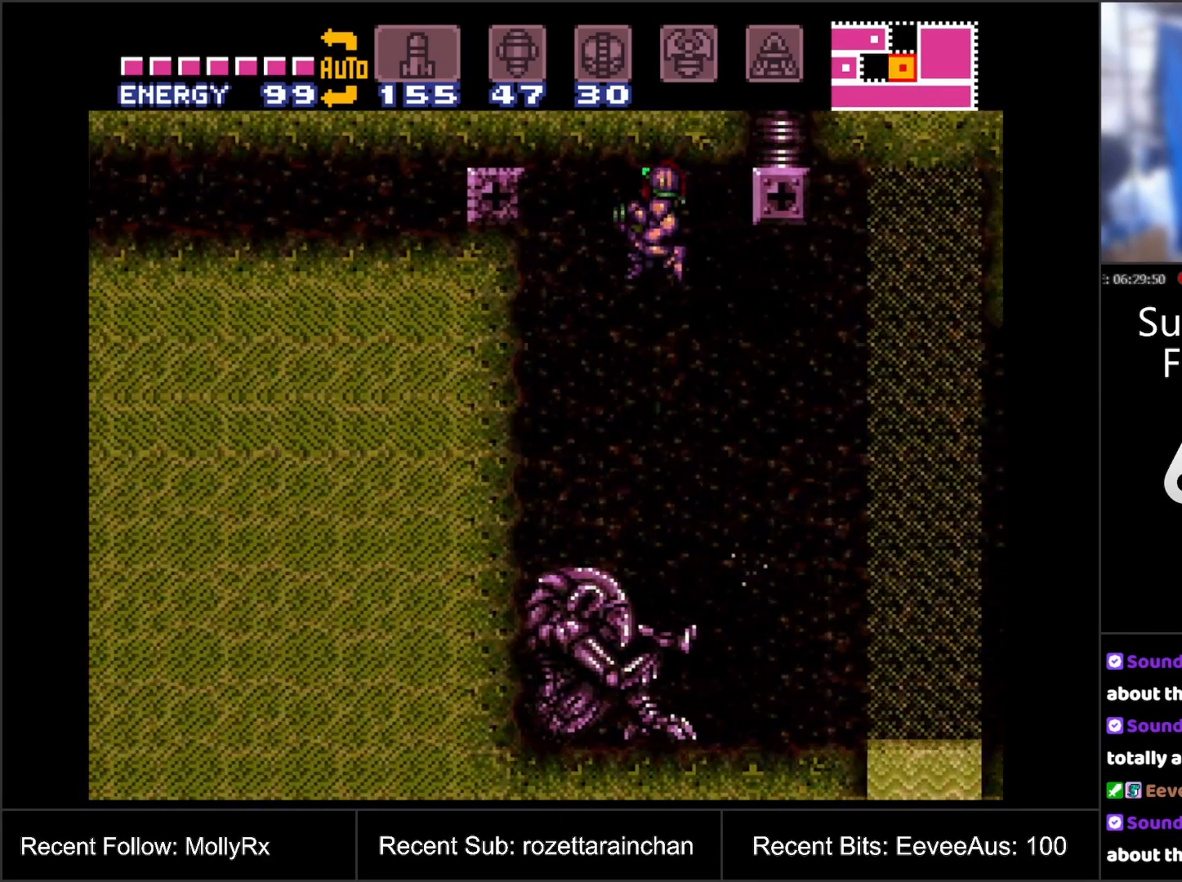
{"buttons": ["DPAD_LEFT"], "events": [[350, "B", "up"]]}
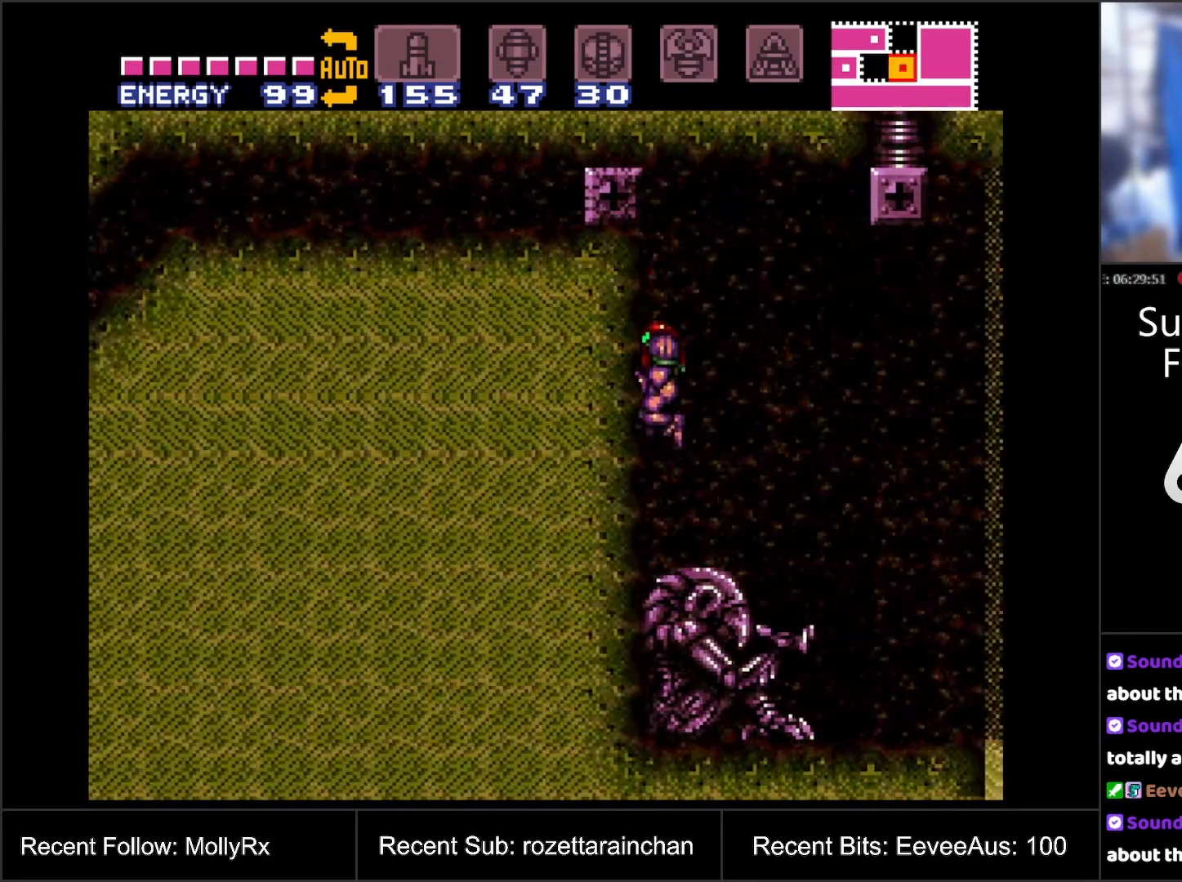
{"buttons": ["X"], "events": [[50, "DPAD_LEFT", "up"], [250, "X", "down"], [317, "X", "up"], [433, "X", "down"]]}
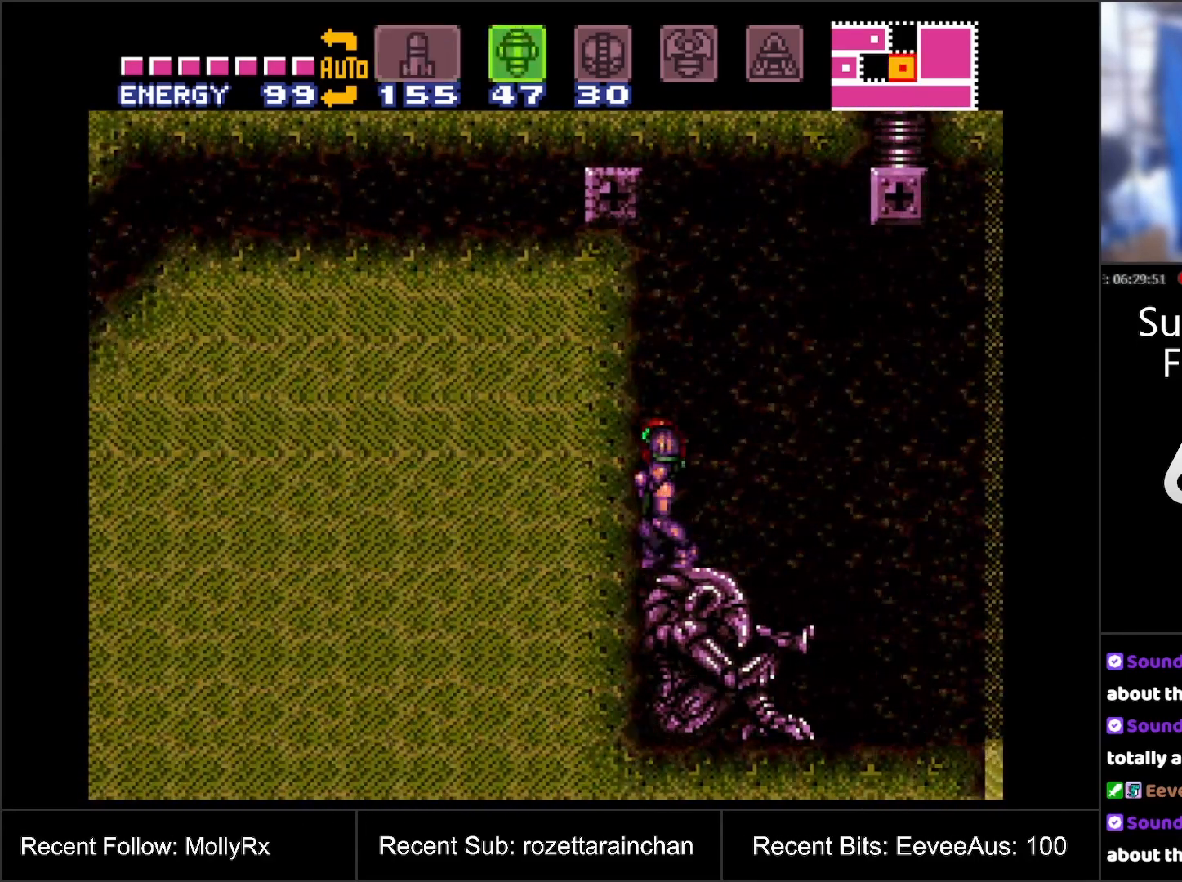
{"buttons": ["X"], "events": [[17, "X", "up"], [267, "X", "down"], [367, "X", "up"], [450, "X", "down"]]}
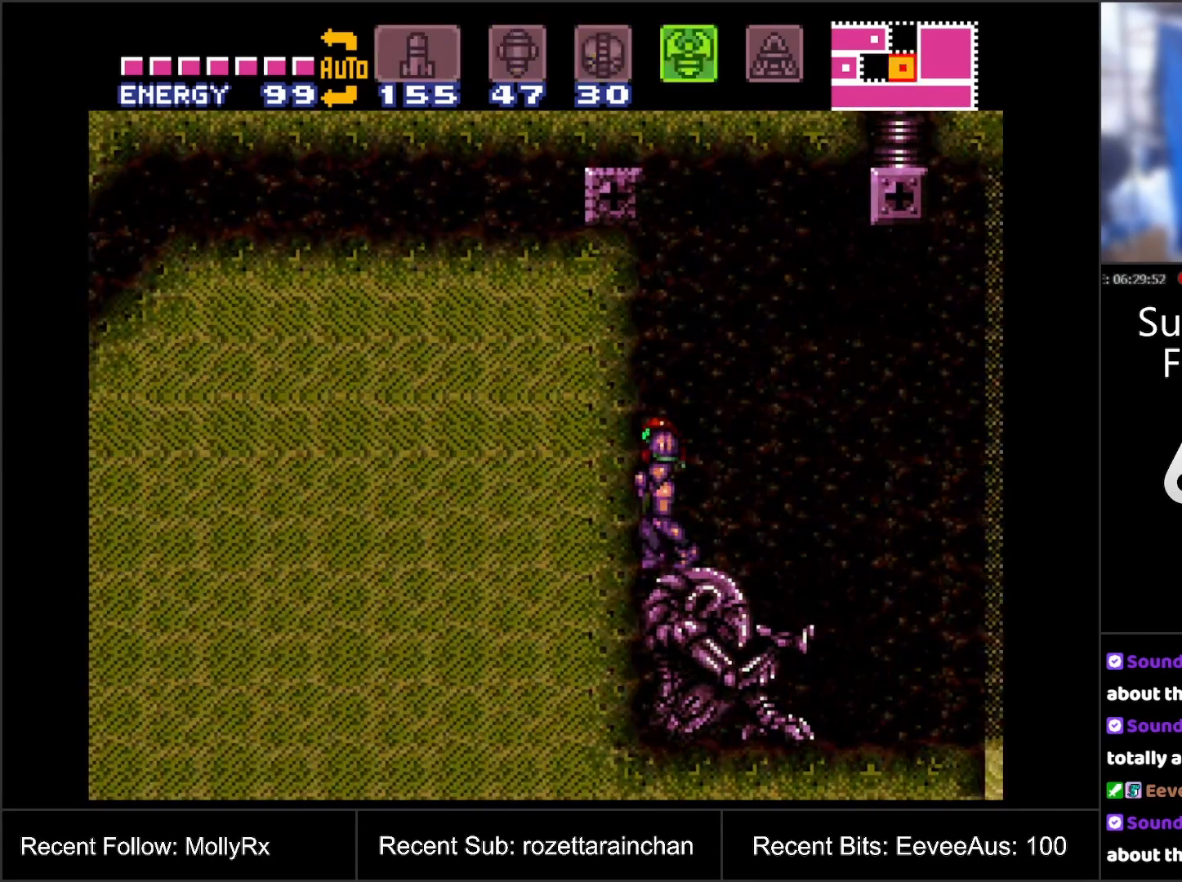
{"buttons": ["DPAD_LEFT"], "events": [[83, "X", "up"], [117, "DPAD_RIGHT", "down"], [350, "DPAD_RIGHT", "up"], [467, "DPAD_LEFT", "down"]]}
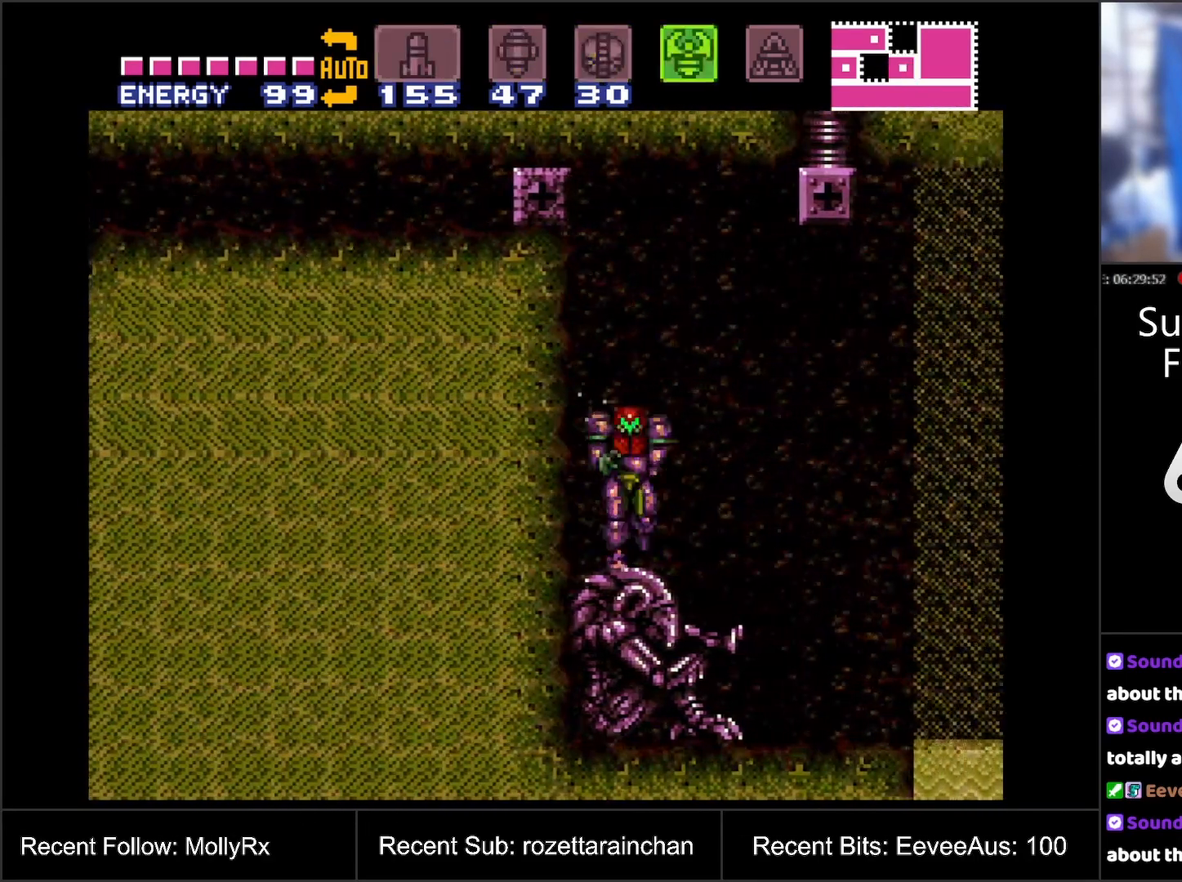
{"buttons": ["B", "Y"], "events": [[33, "DPAD_LEFT", "up"], [133, "B", "down"], [417, "Y", "down"]]}
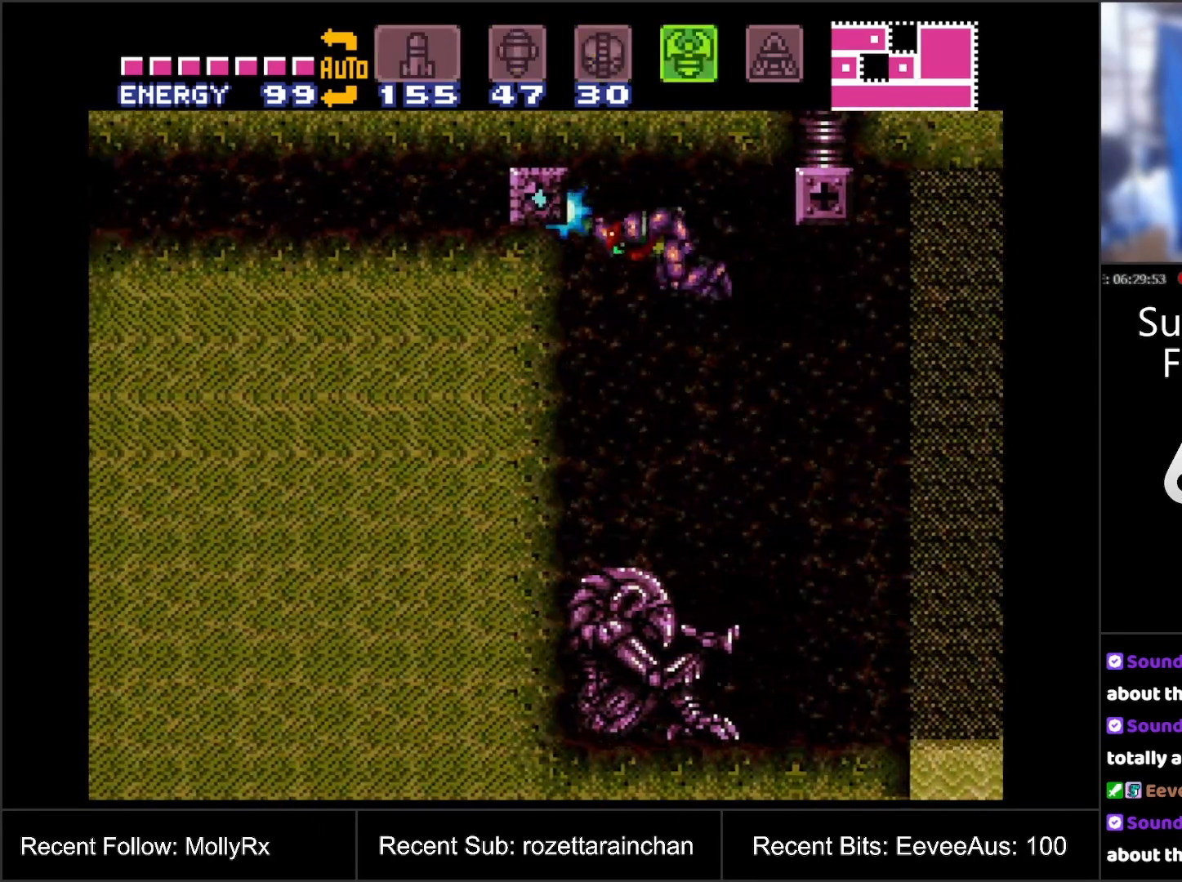
{"buttons": [], "events": [[167, "B", "up"], [167, "Y", "up"]]}
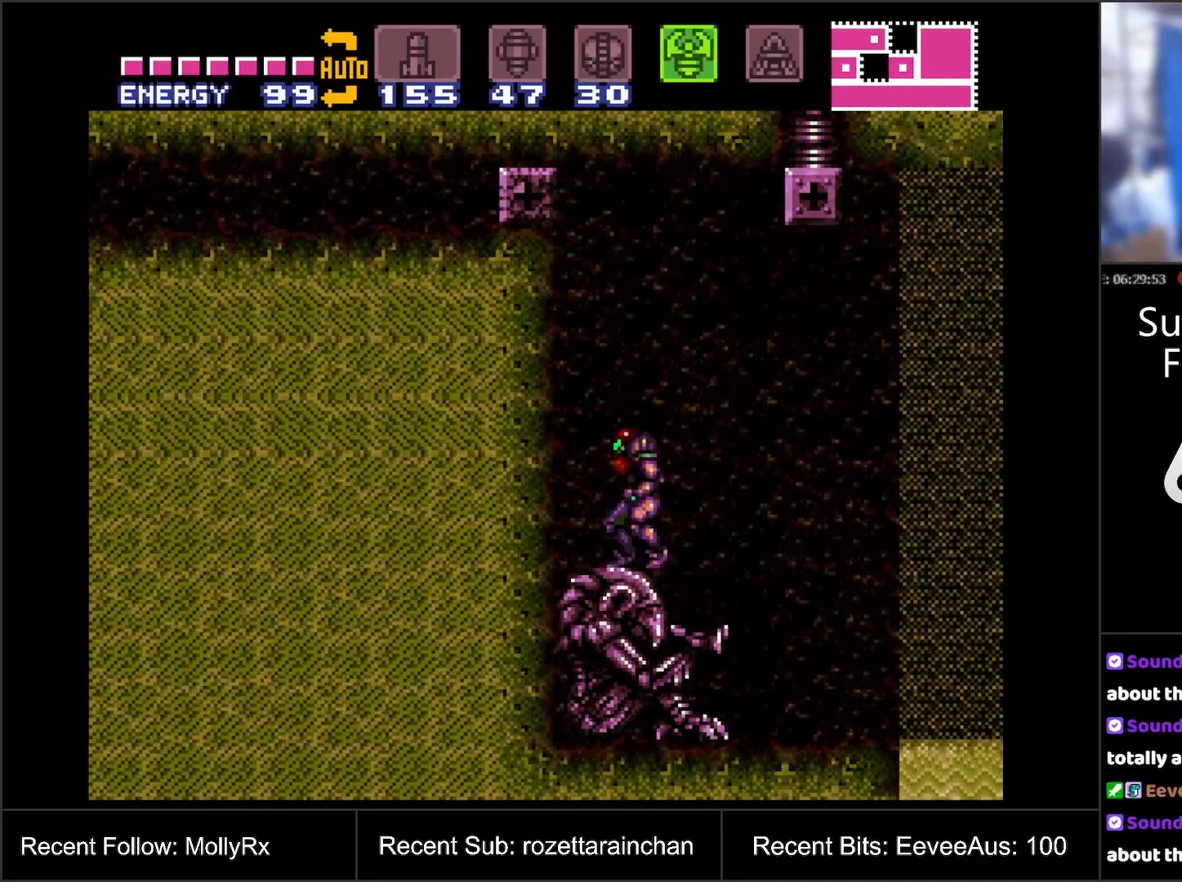
{"buttons": ["DPAD_LEFT"], "events": [[500, "DPAD_LEFT", "down"]]}
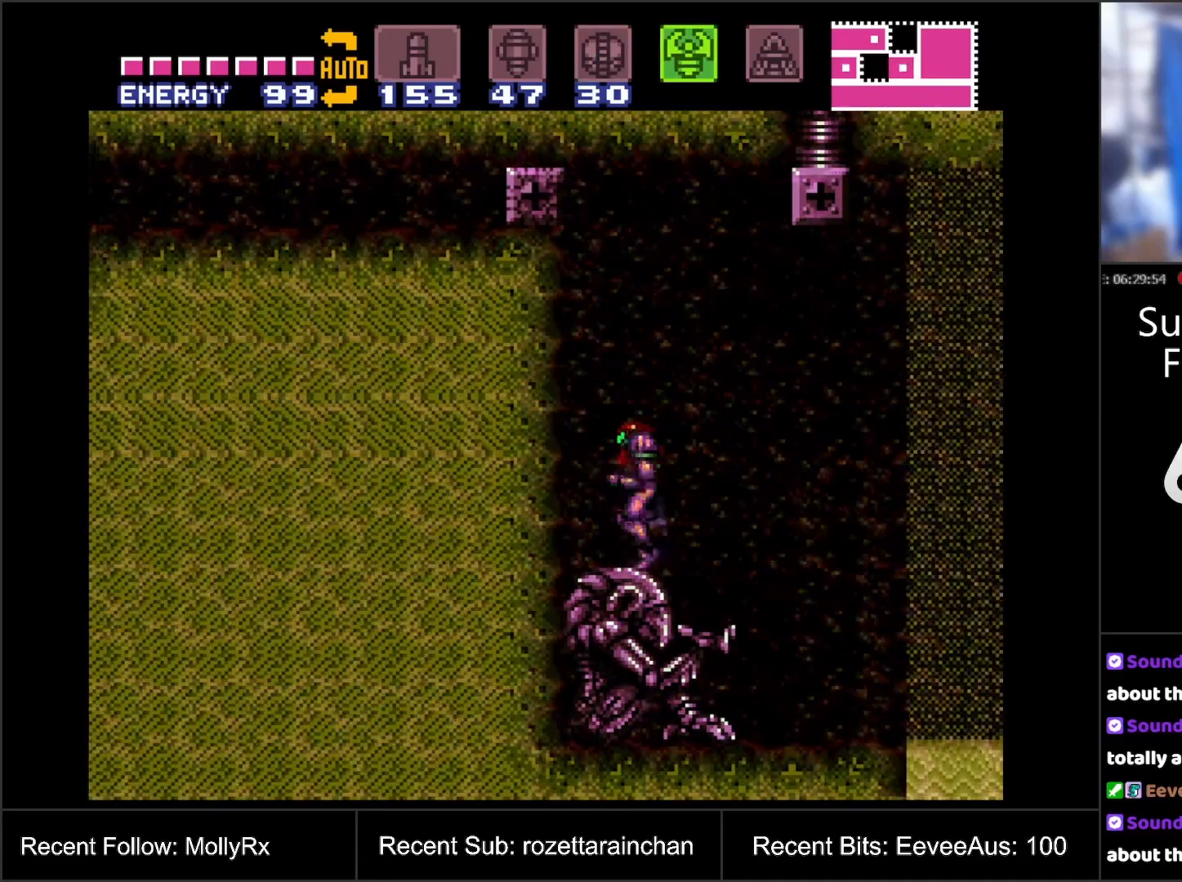
{"buttons": ["DPAD_DOWN"], "events": [[233, "DPAD_LEFT", "up"], [350, "DPAD_DOWN", "down"], [417, "DPAD_DOWN", "up"], [483, "DPAD_DOWN", "down"]]}
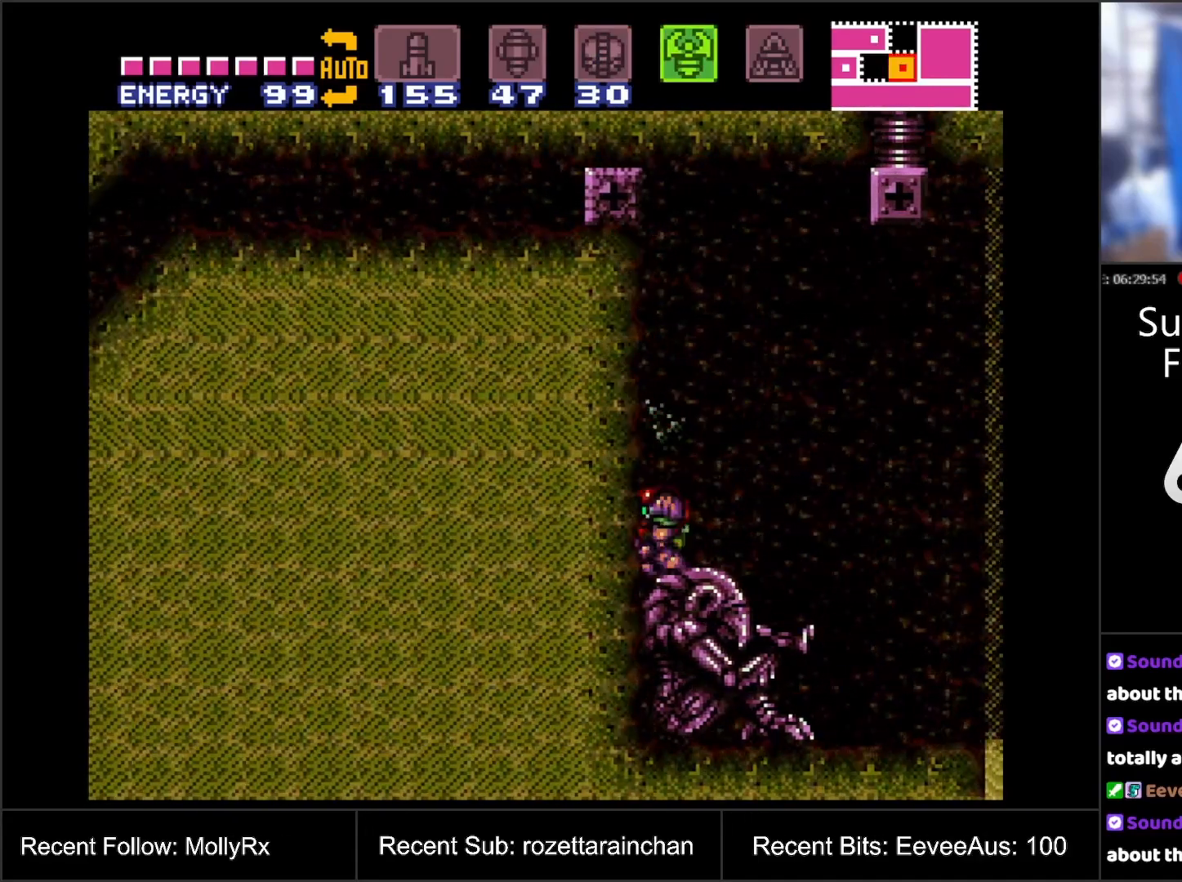
{"buttons": [], "events": [[83, "DPAD_DOWN", "up"]]}
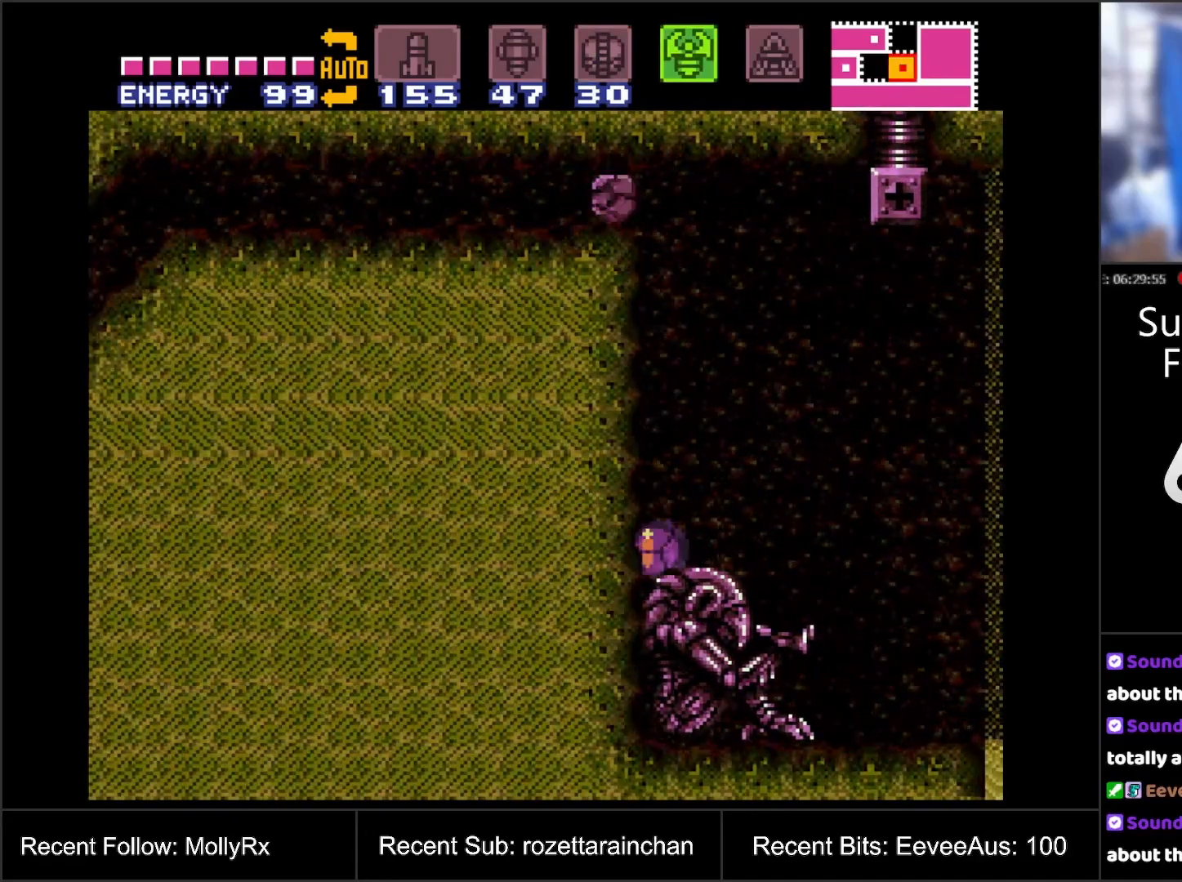
{"buttons": ["B"], "events": [[350, "B", "down"]]}
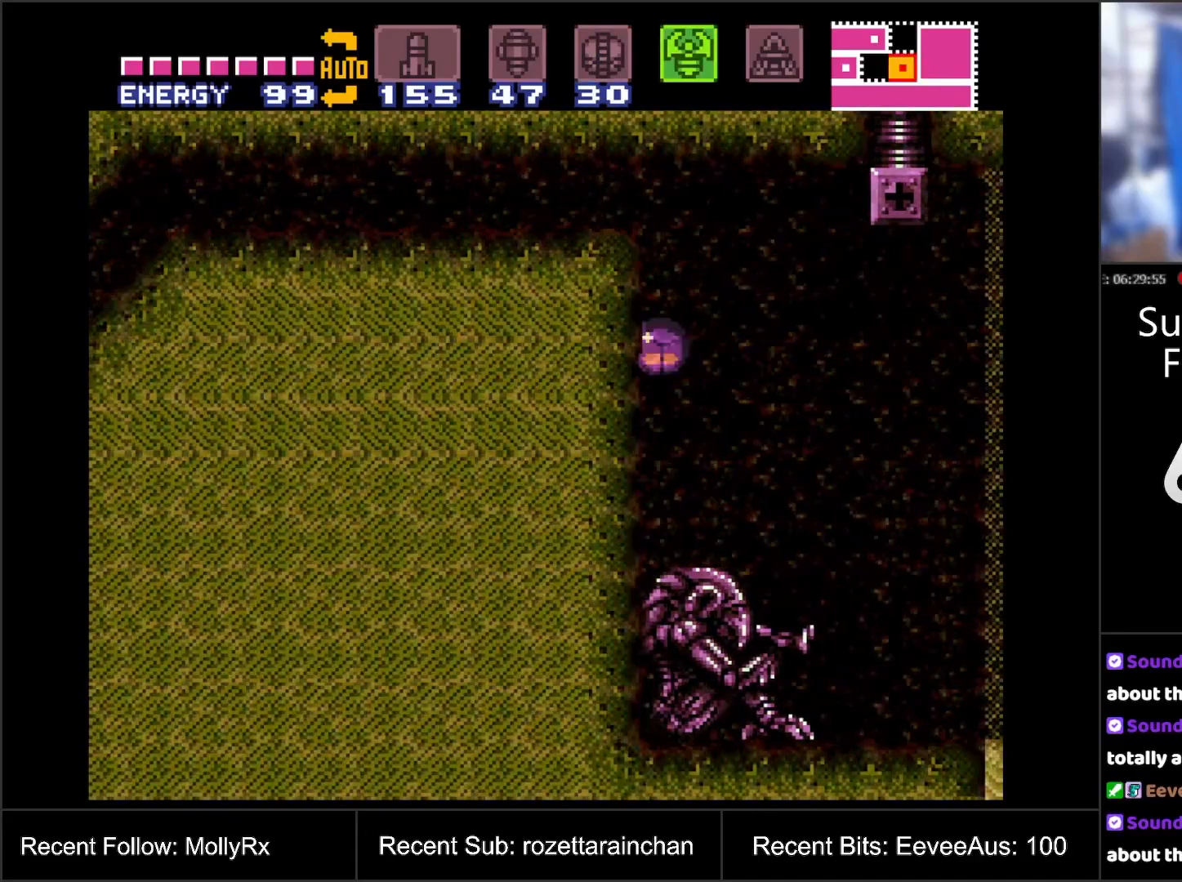
{"buttons": ["DPAD_LEFT"], "events": [[67, "DPAD_LEFT", "down"], [267, "B", "up"]]}
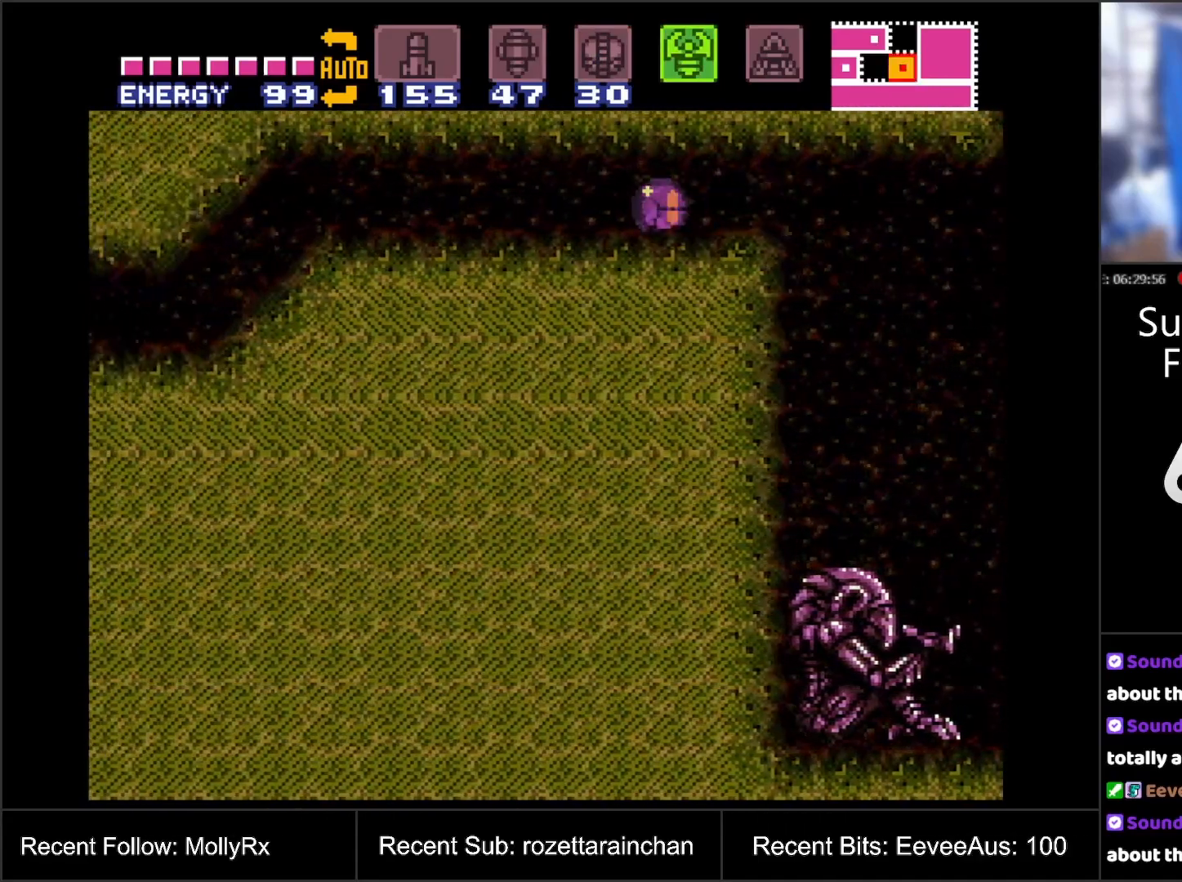
{"buttons": [], "events": [[417, "DPAD_LEFT", "up"]]}
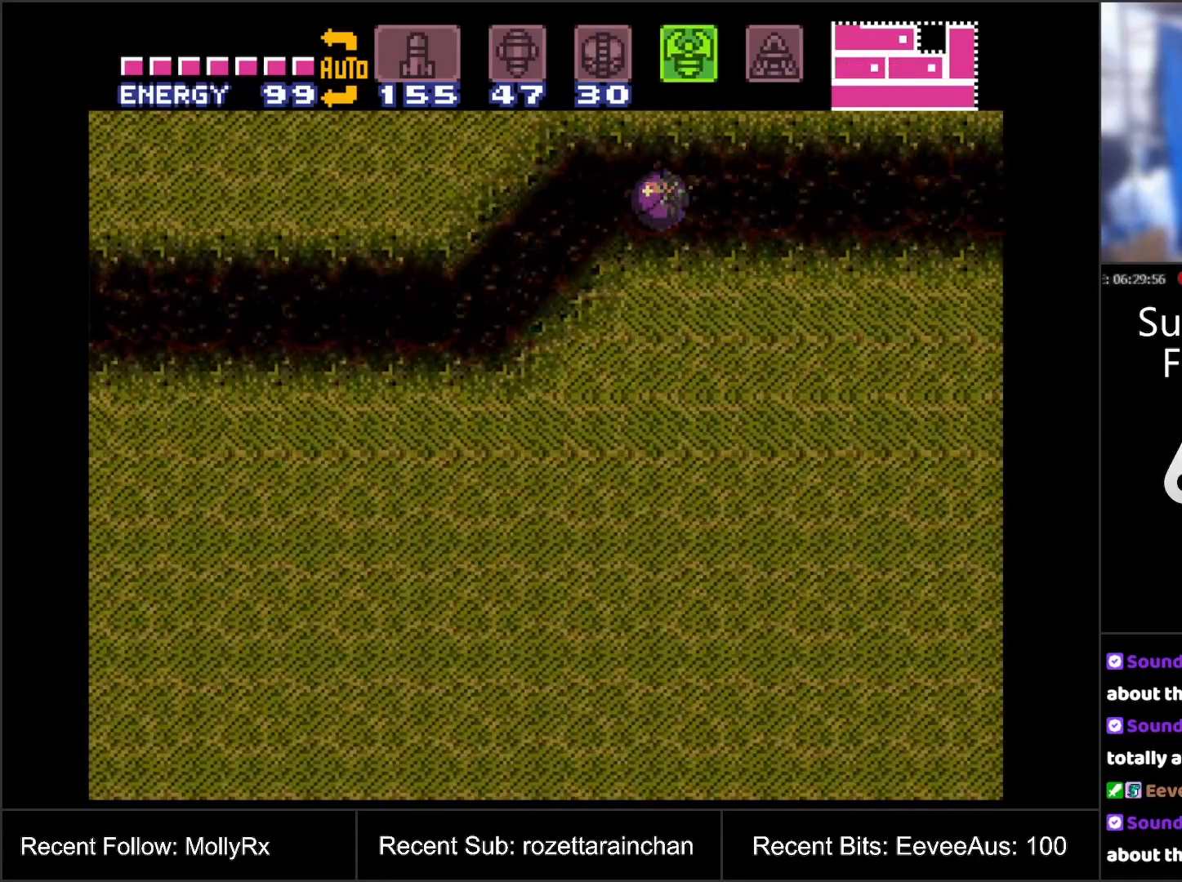
{"buttons": ["DPAD_RIGHT"], "events": [[300, "DPAD_RIGHT", "down"]]}
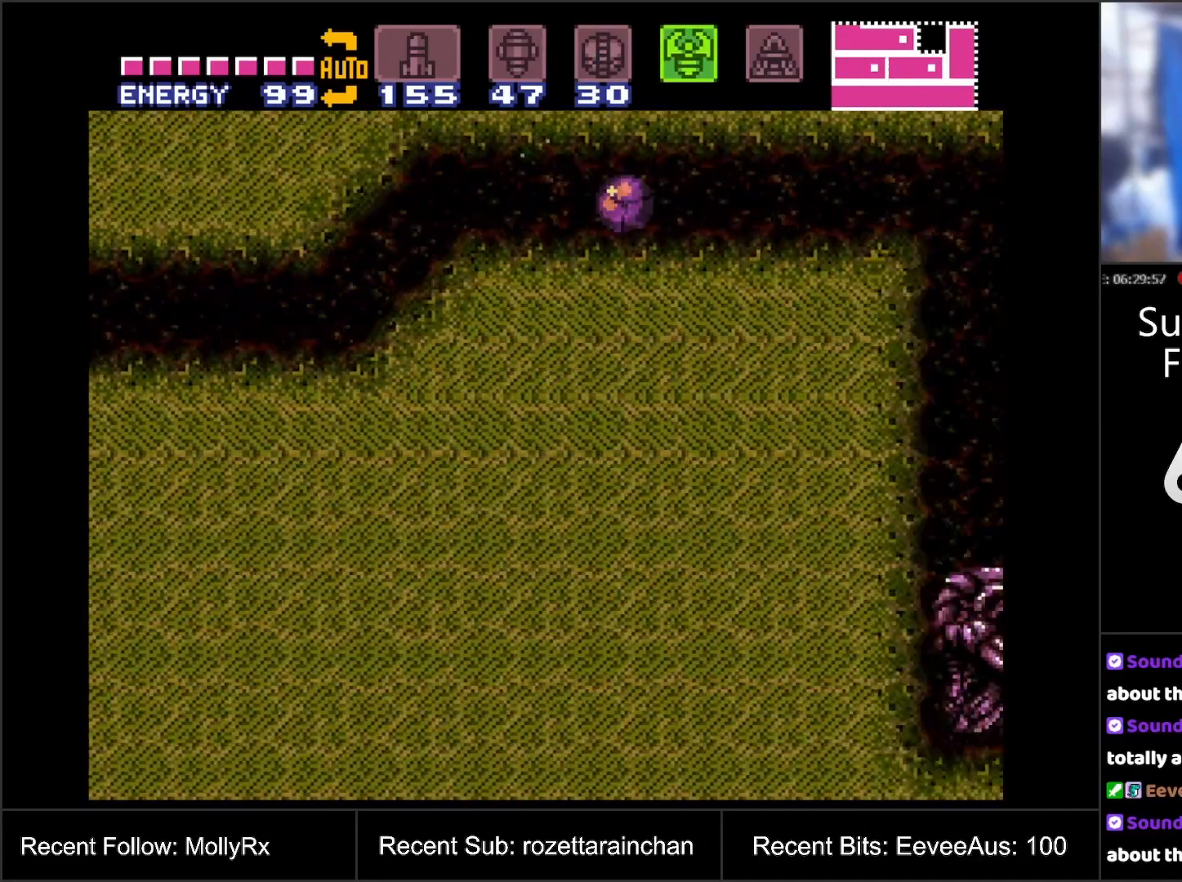
{"buttons": ["DPAD_RIGHT"], "events": []}
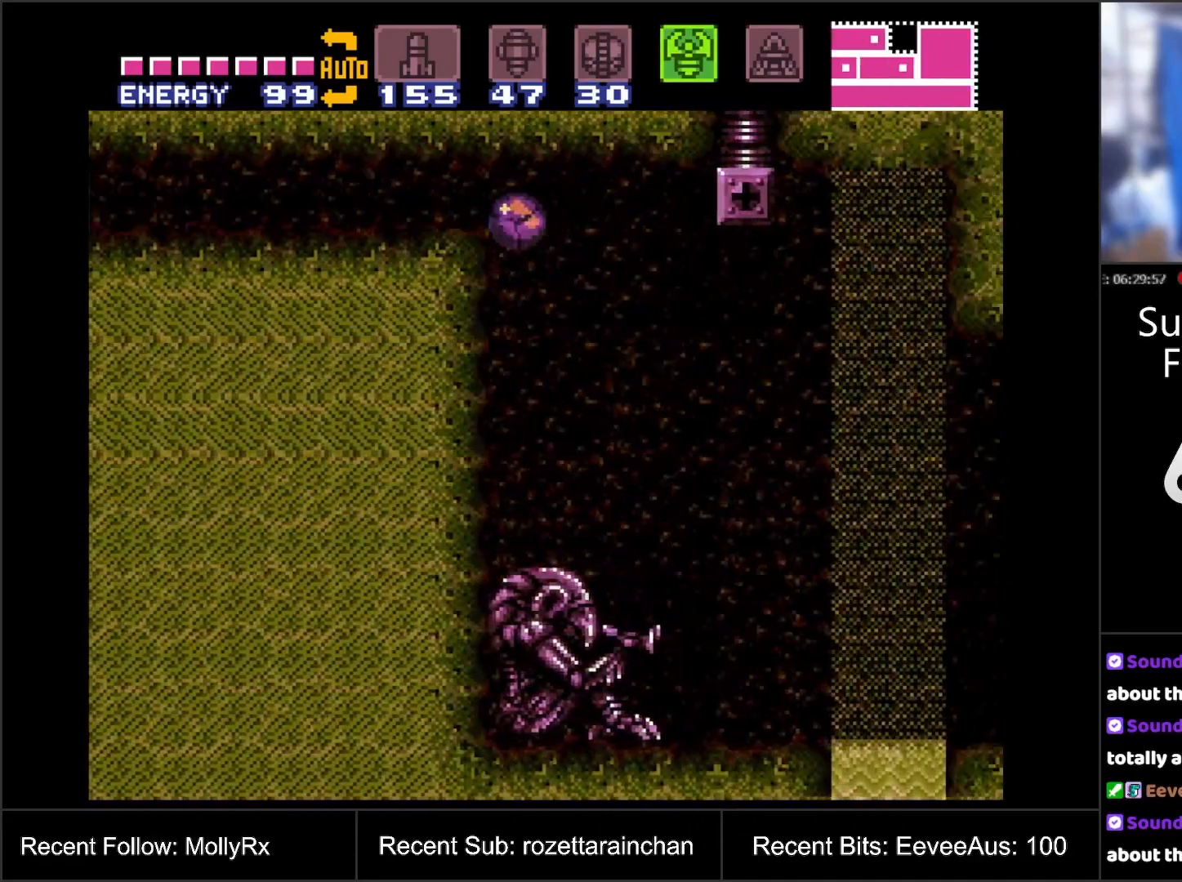
{"buttons": ["DPAD_RIGHT"], "events": []}
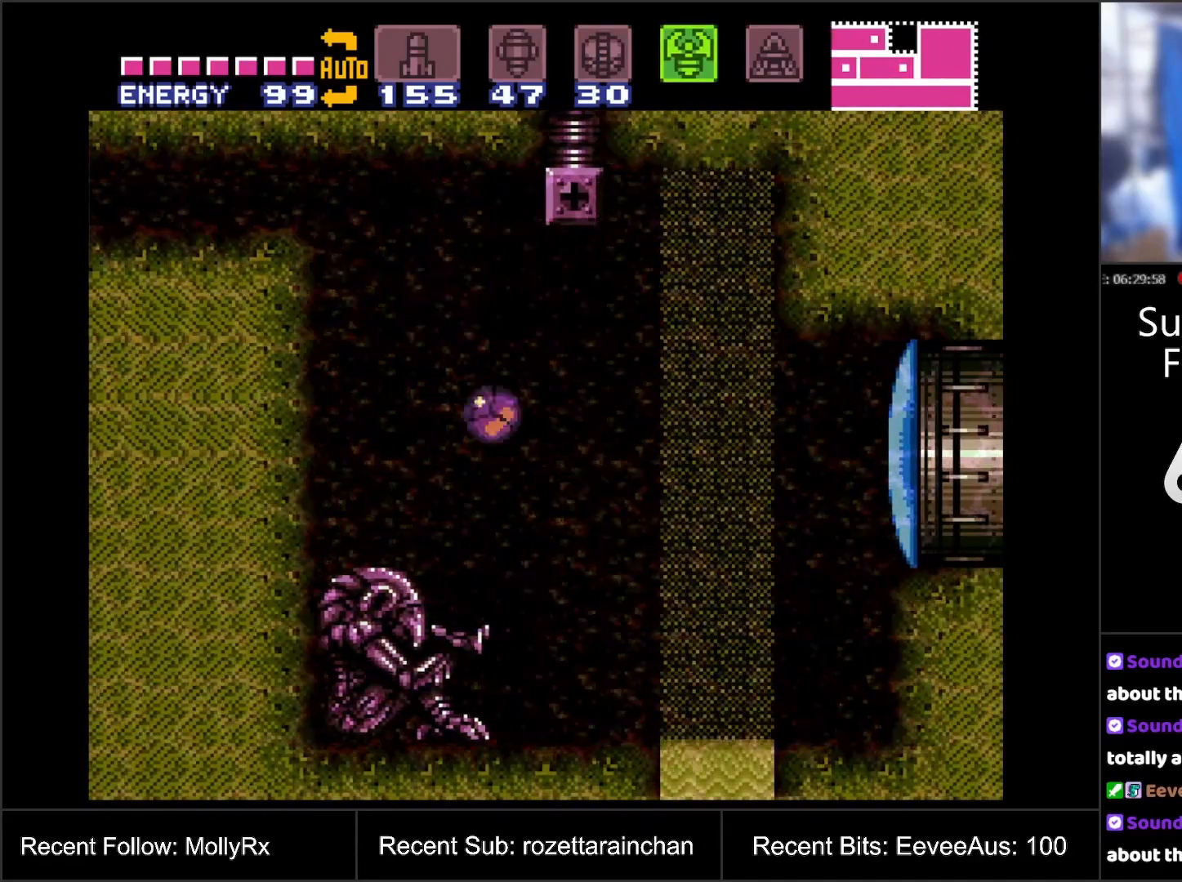
{"buttons": [], "events": [[150, "DPAD_RIGHT", "up"], [167, "DPAD_UP", "down"], [283, "DPAD_UP", "up"], [300, "DPAD_RIGHT", "down"], [400, "DPAD_RIGHT", "up"]]}
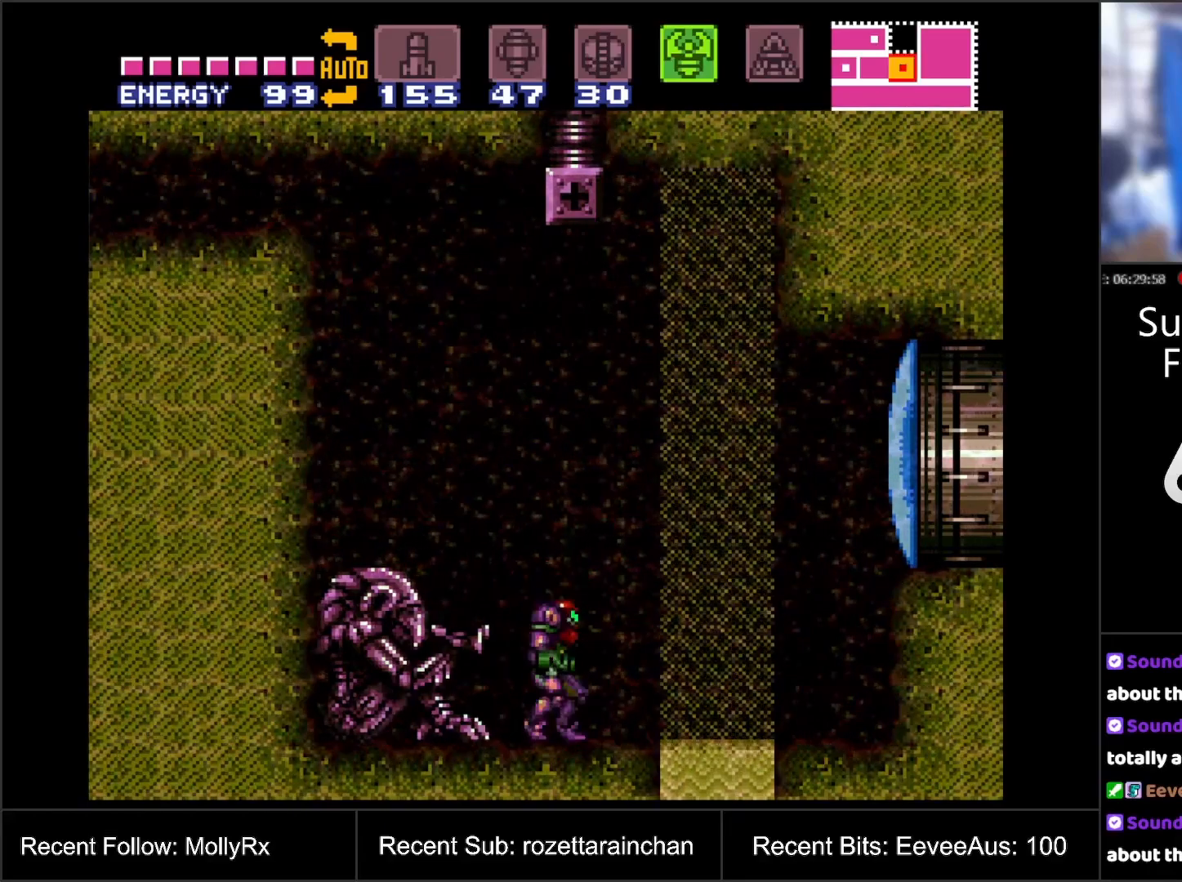
{"buttons": ["SELECT"], "events": [[383, "SELECT", "down"]]}
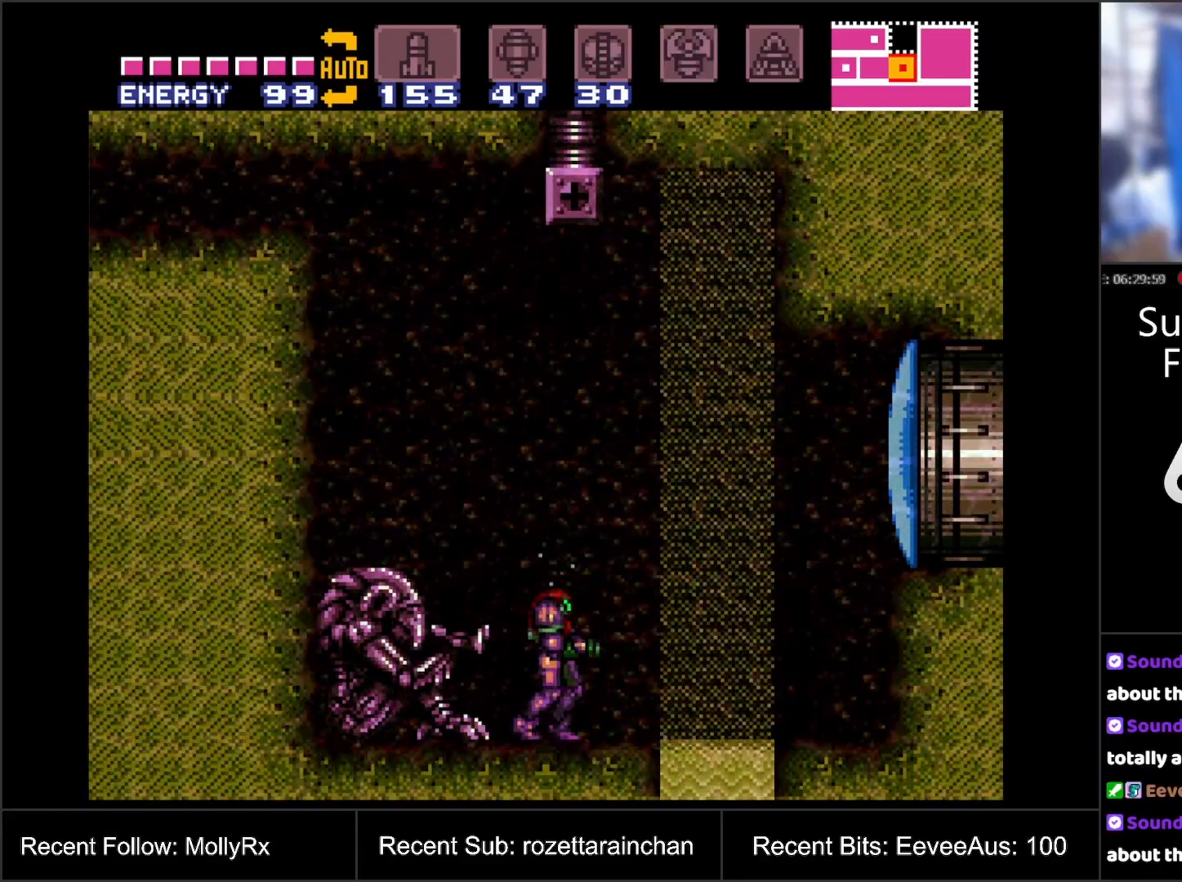
{"buttons": [], "events": [[100, "SELECT", "up"], [233, "START", "down"], [400, "START", "up"]]}
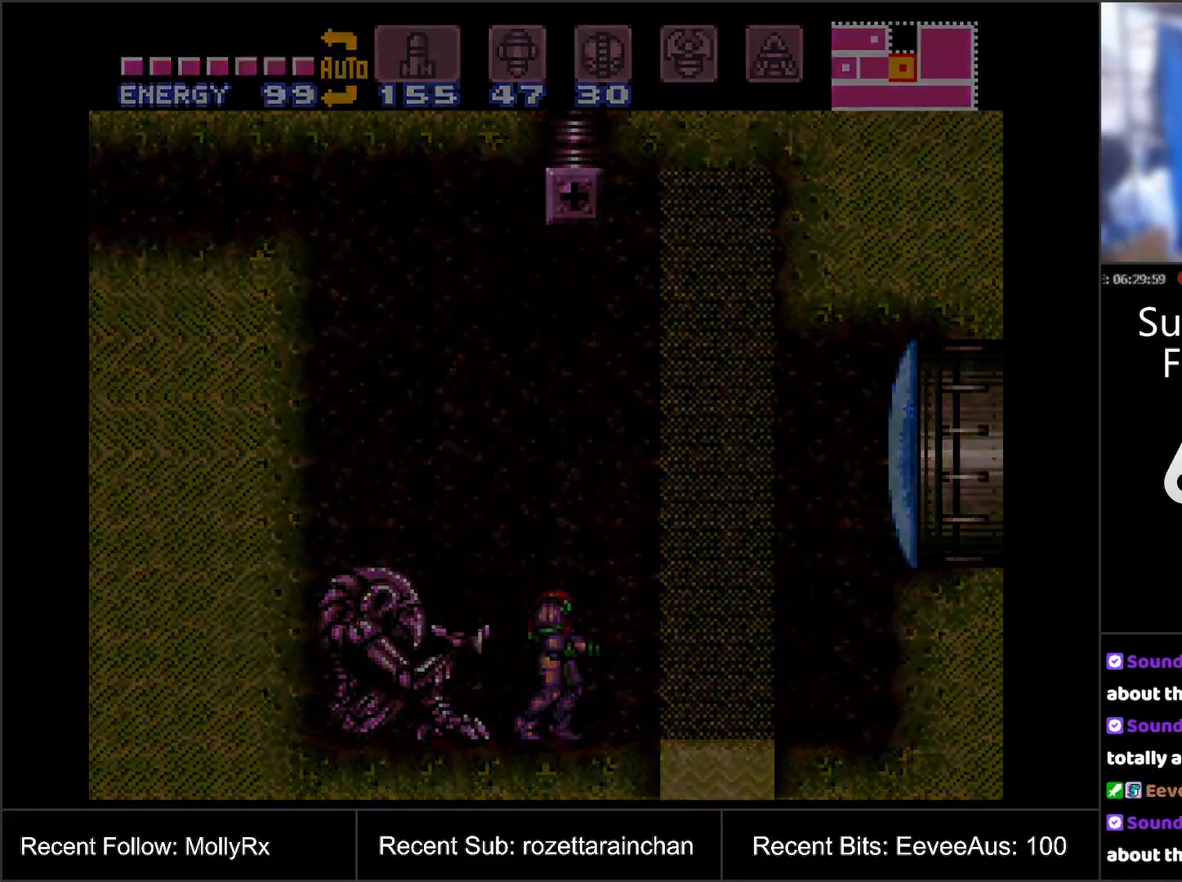
{"buttons": [], "events": []}
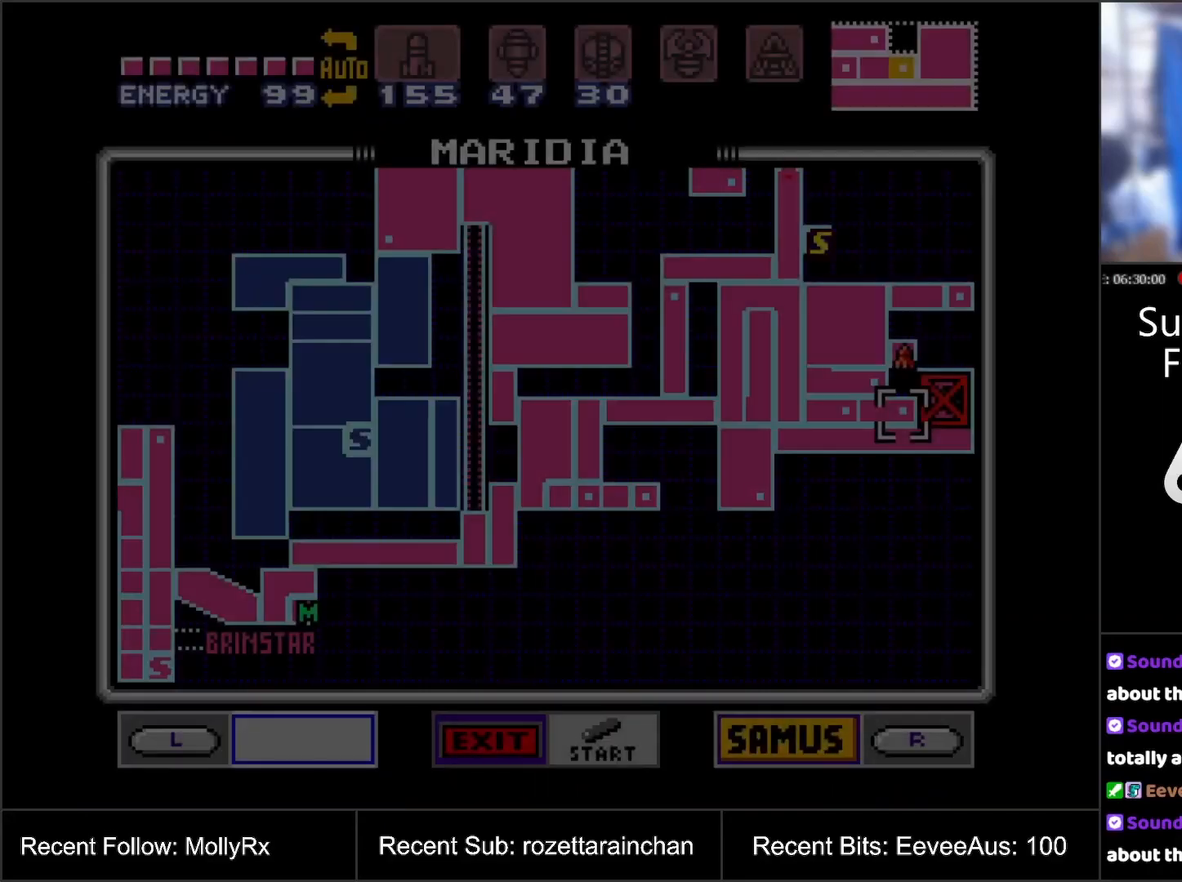
{"buttons": ["DPAD_RIGHT"], "events": [[500, "DPAD_RIGHT", "down"]]}
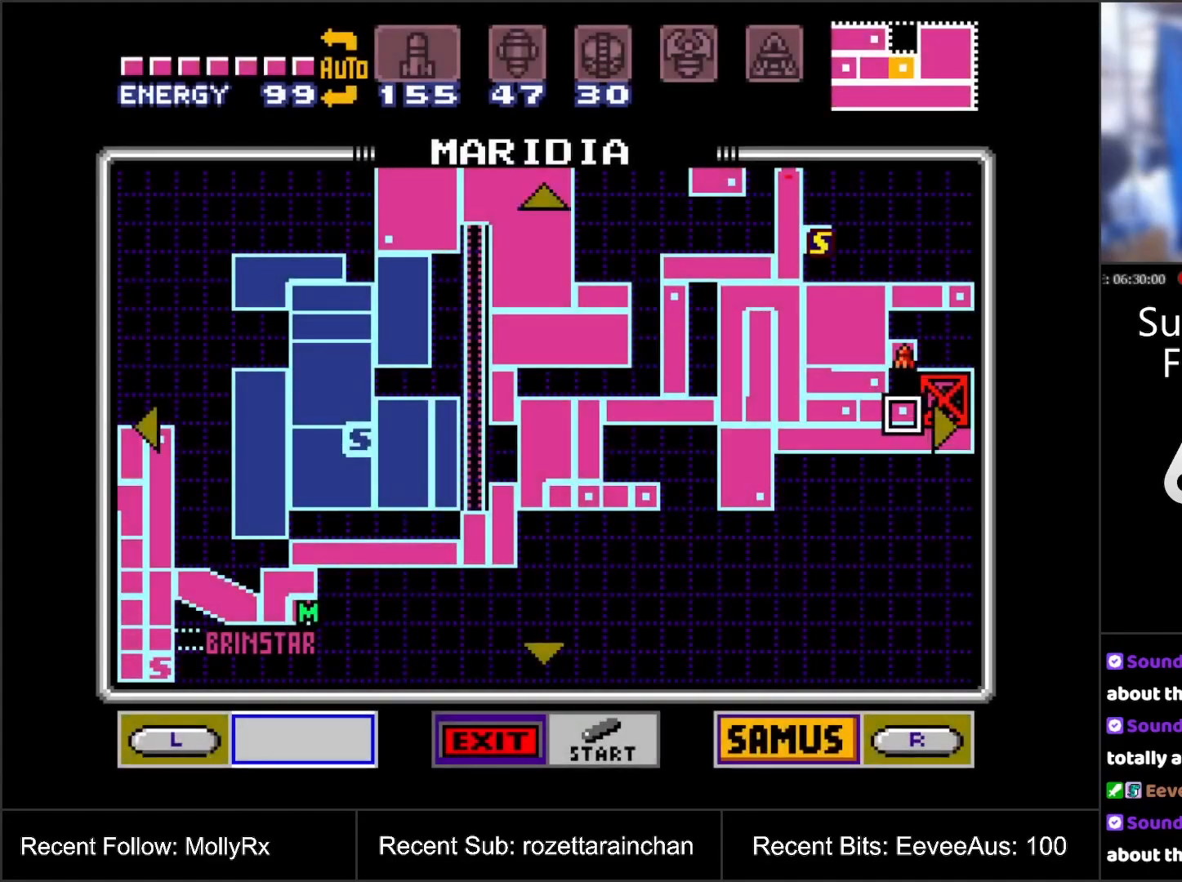
{"buttons": ["DPAD_RIGHT"], "events": []}
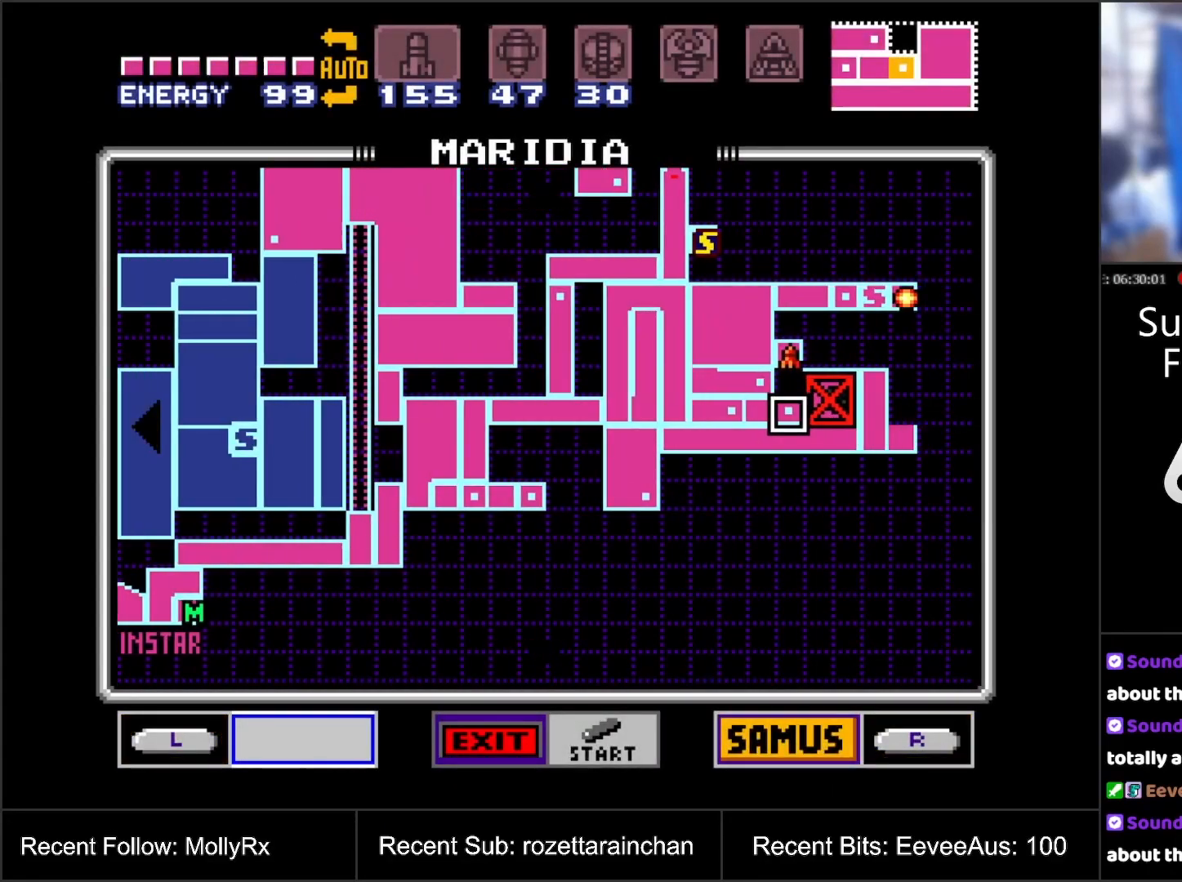
{"buttons": ["DPAD_RIGHT"], "events": []}
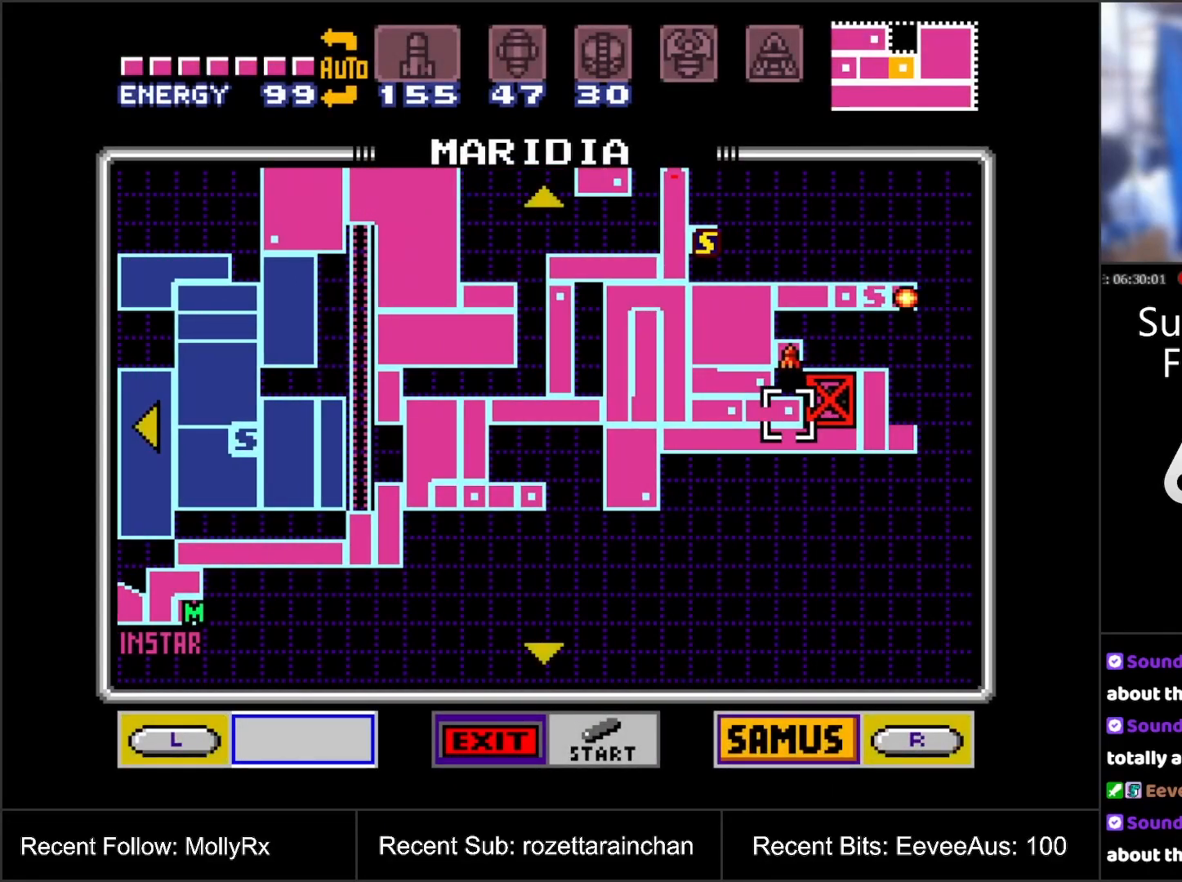
{"buttons": [], "events": [[17, "DPAD_RIGHT", "up"]]}
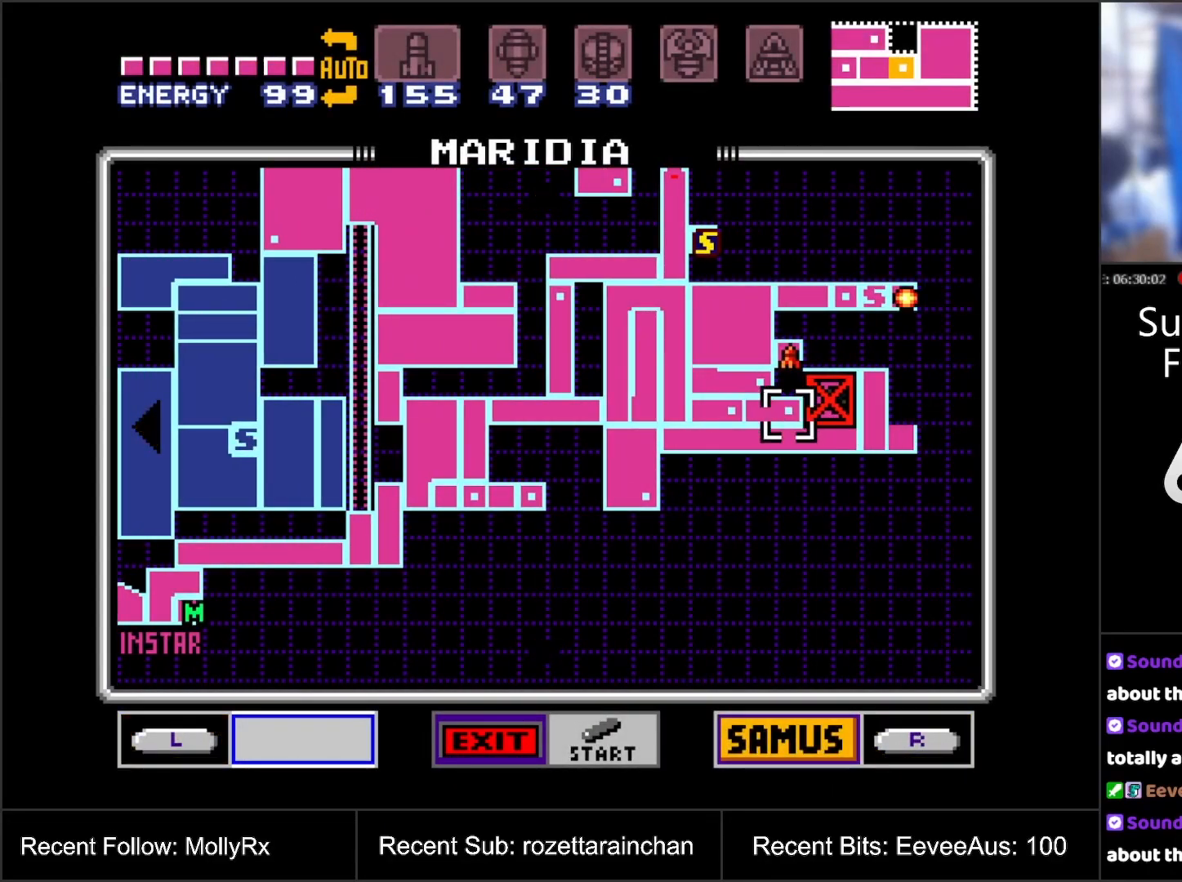
{"buttons": [], "events": []}
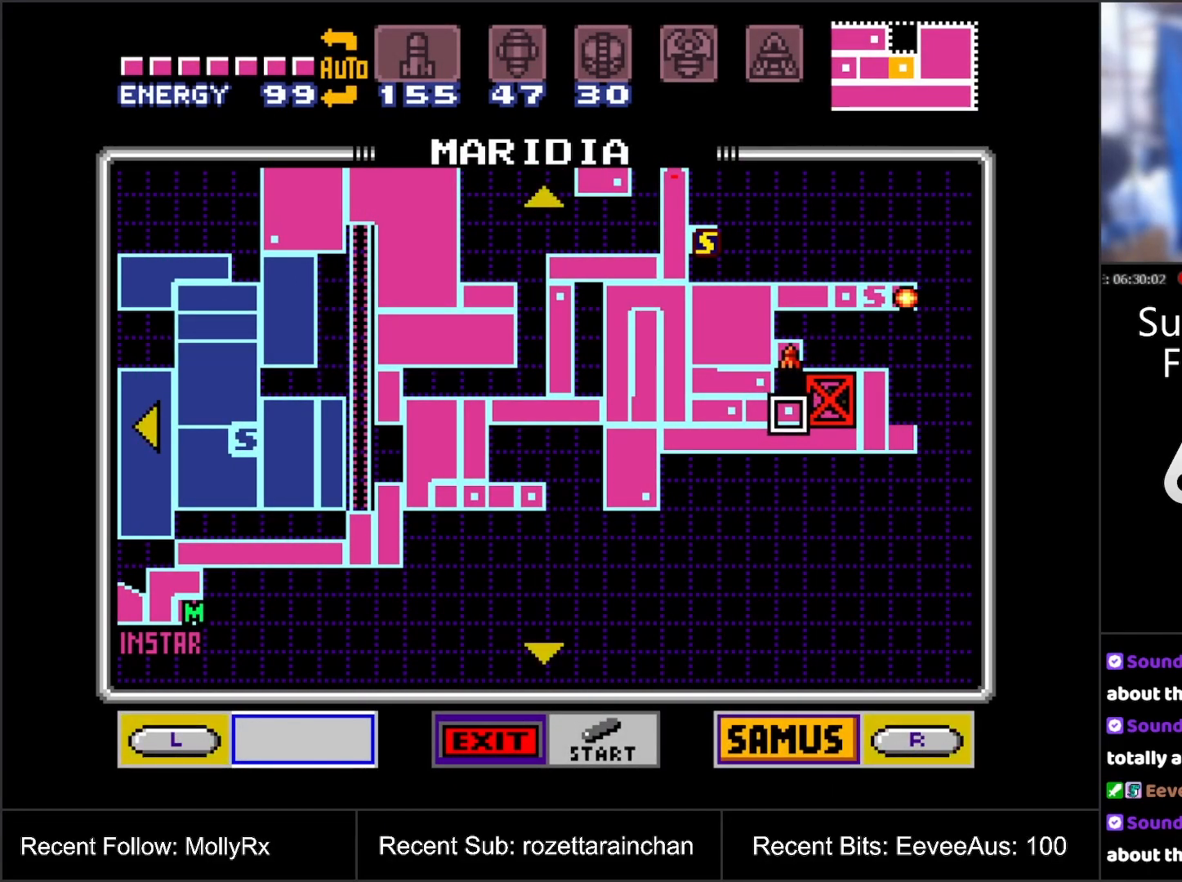
{"buttons": [], "events": []}
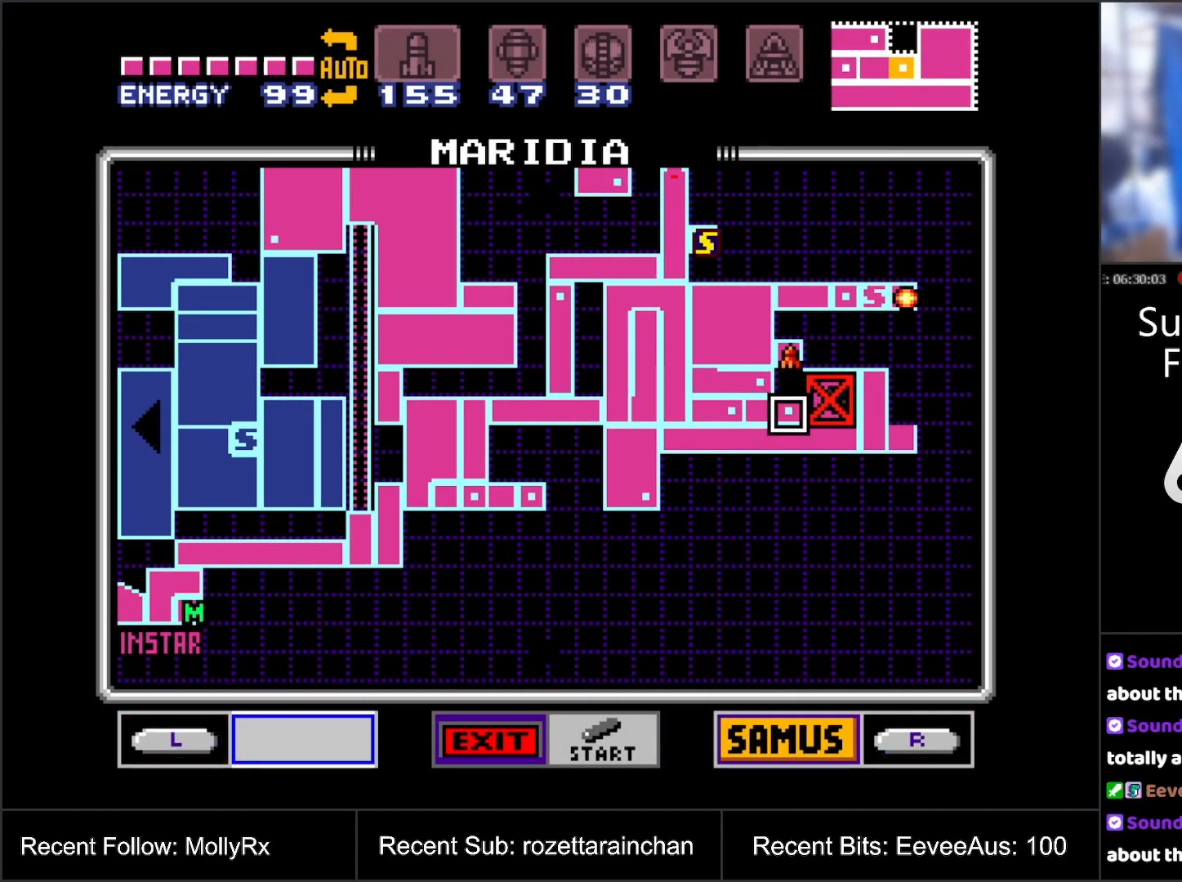
{"buttons": [], "events": []}